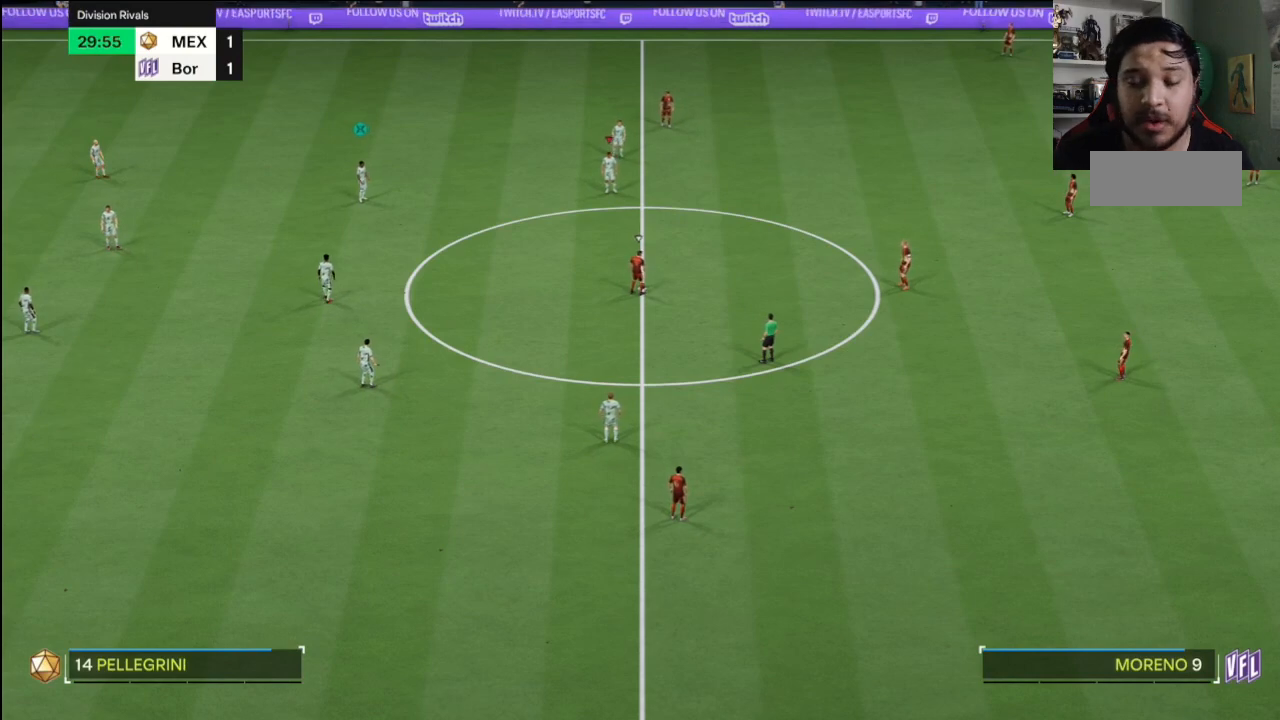
Gameplay with a controller (PlayStation layout); each line is a JSON object with the inputs held at the frame after it. "events" lists button and stick changes between this image and that frame as [ms after this image, input, new state], when the widget could be followed in between. Not read: CIRCLE DPAD_LEFT DPAD_RIGHT DPAD_UP L1 L2 L3 R1 R2 R3 SELECT SQUARE START TRIANGLE.
{"buttons": [], "left_stick": "center", "right_stick": "center", "events": []}
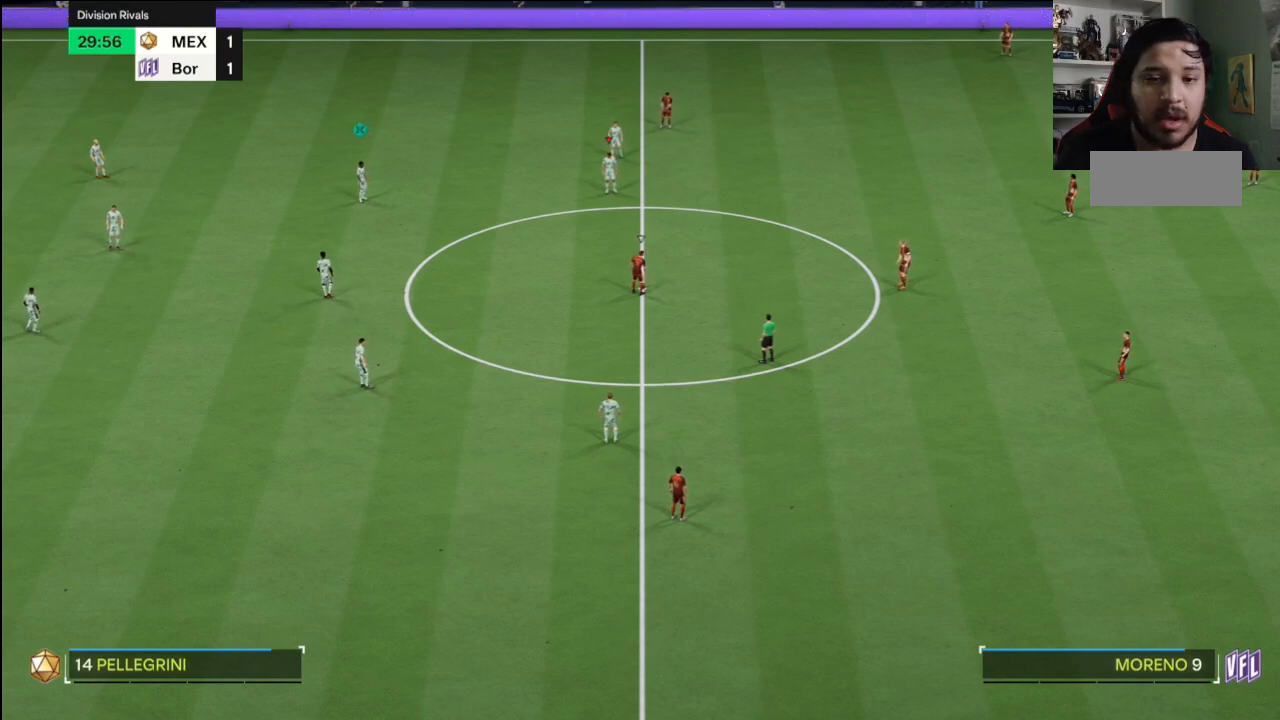
{"buttons": [], "left_stick": "down-right", "right_stick": "center", "events": [[166, "left_stick", "down-right"]]}
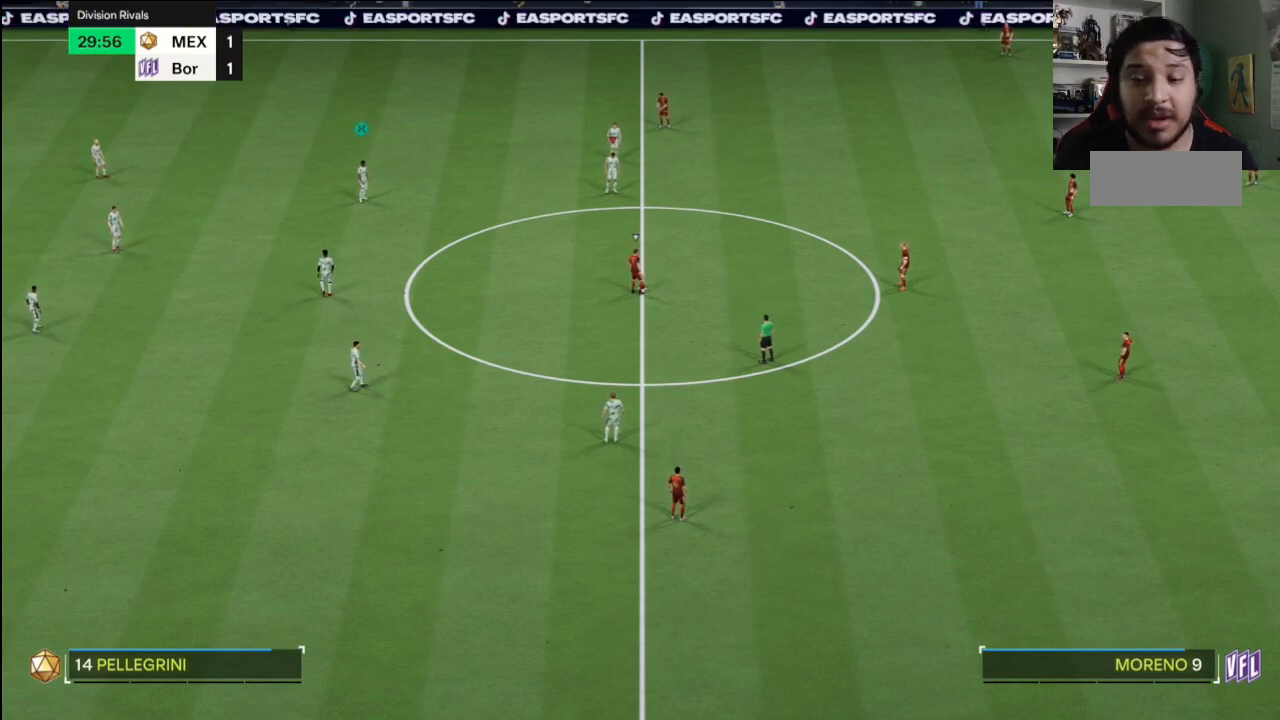
{"buttons": [], "left_stick": "down-right", "right_stick": "center", "events": []}
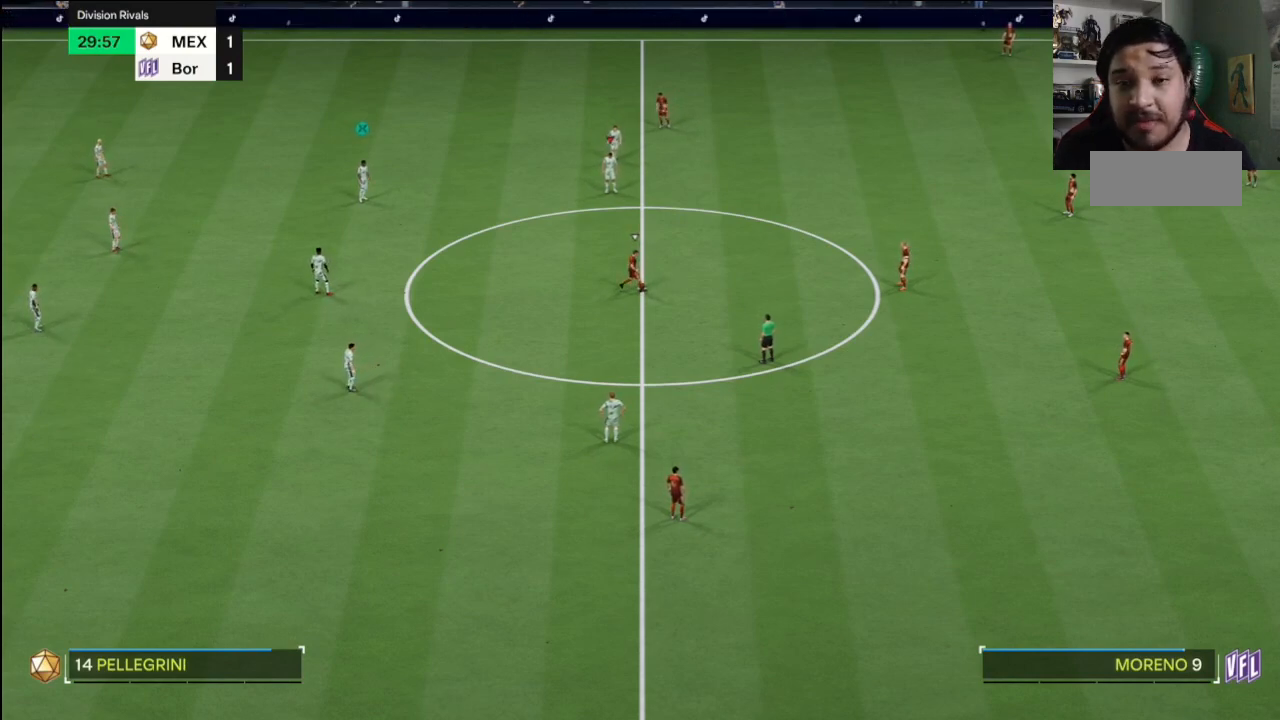
{"buttons": [], "left_stick": "down-right", "right_stick": "center", "events": []}
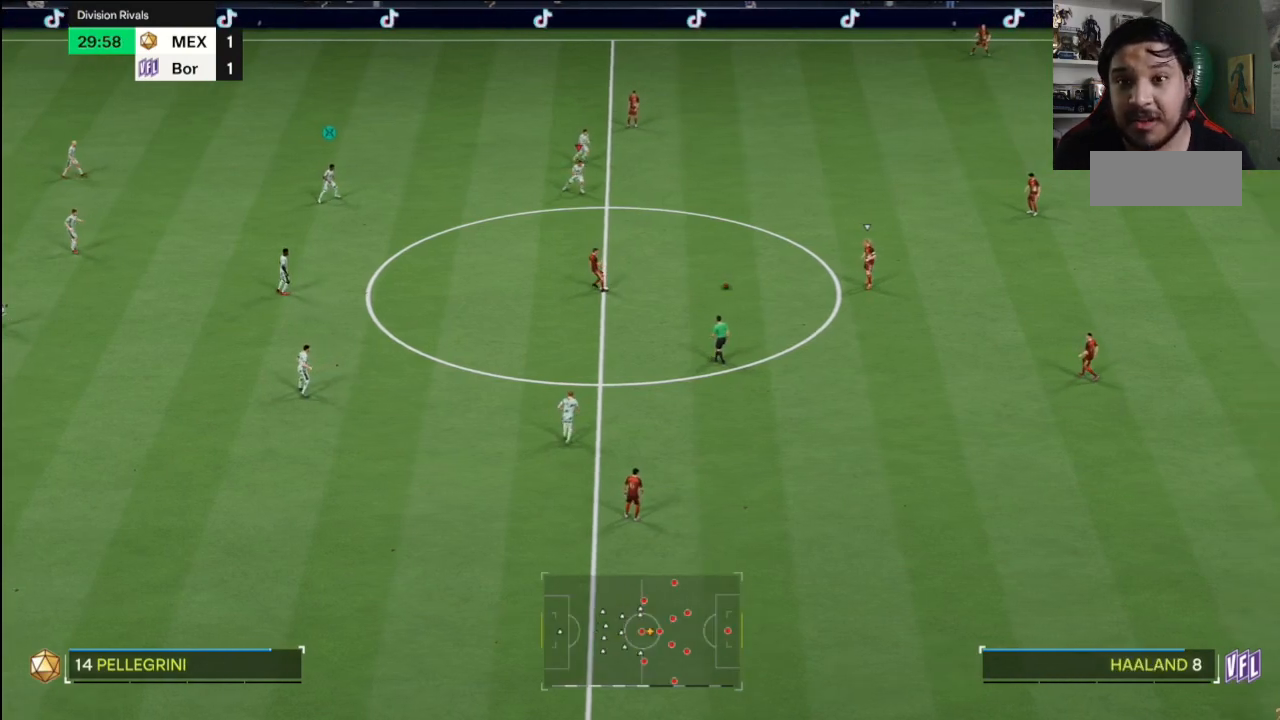
{"buttons": [], "left_stick": "down-right", "right_stick": "center", "events": []}
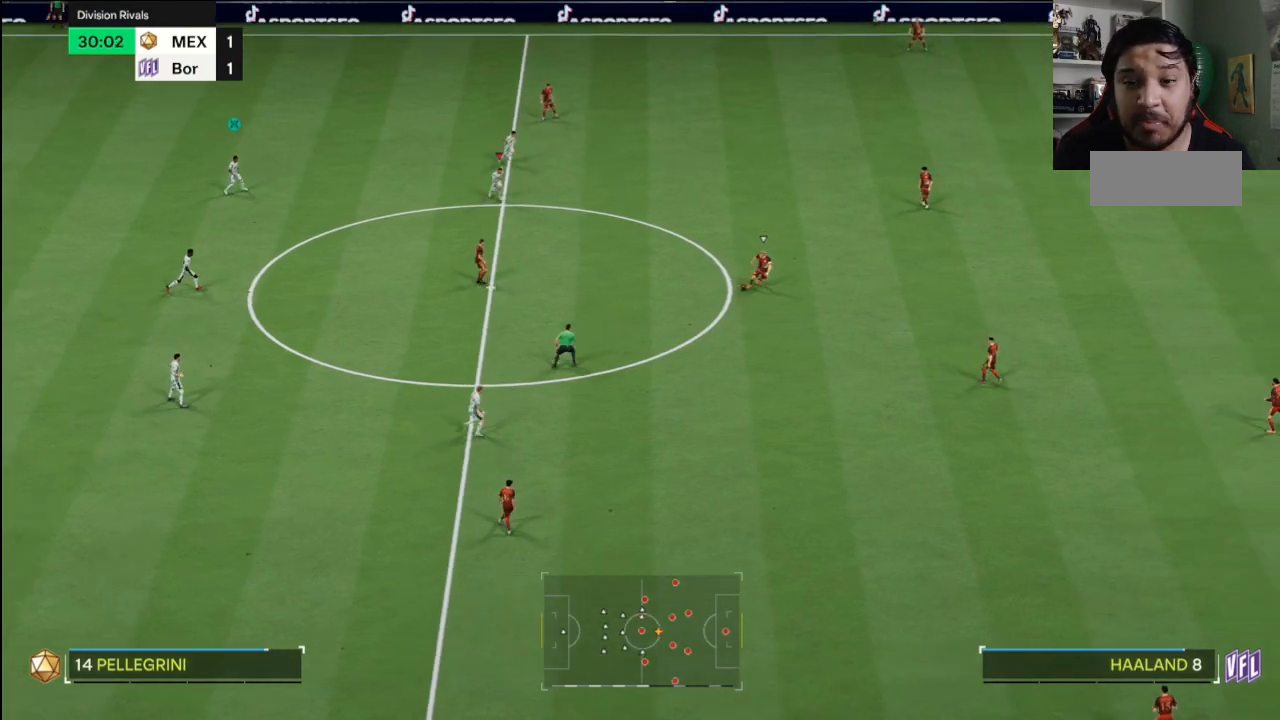
{"buttons": [], "left_stick": "down-right", "right_stick": "center", "events": []}
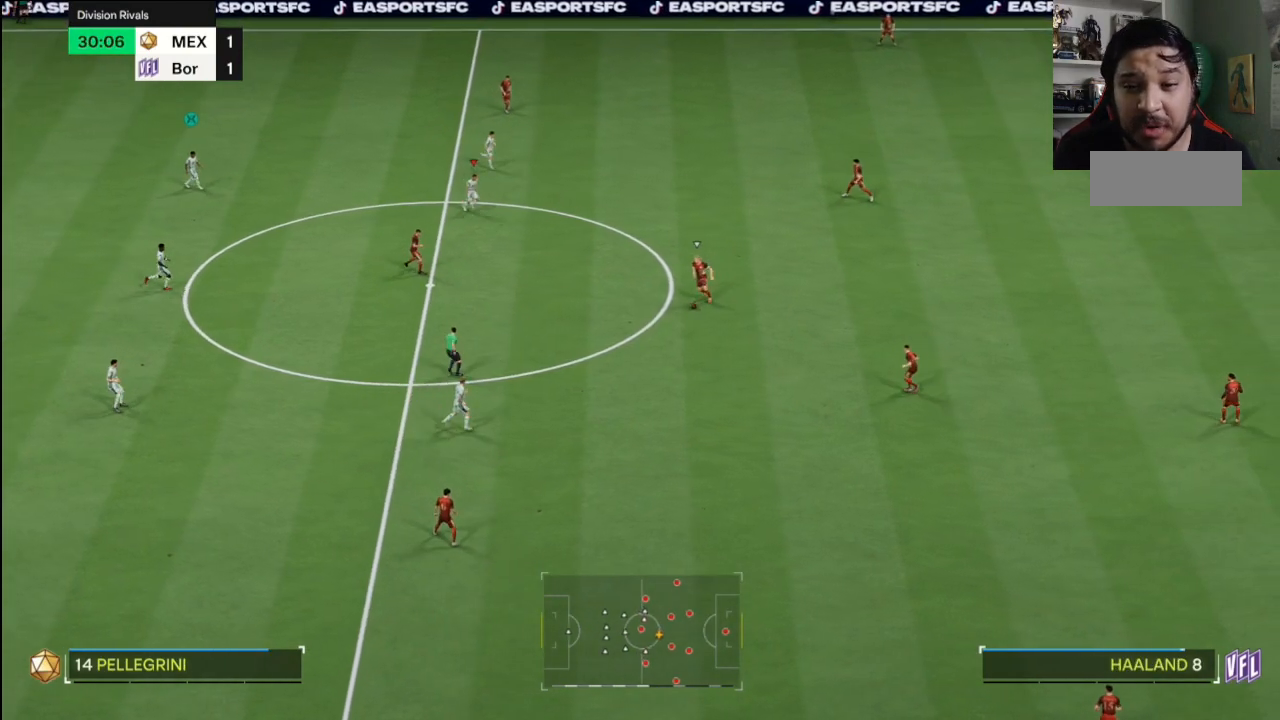
{"buttons": [], "left_stick": "up-right", "right_stick": "center", "events": [[67, "right_stick", "down"], [300, "right_stick", "center"], [434, "left_stick", "up-right"]]}
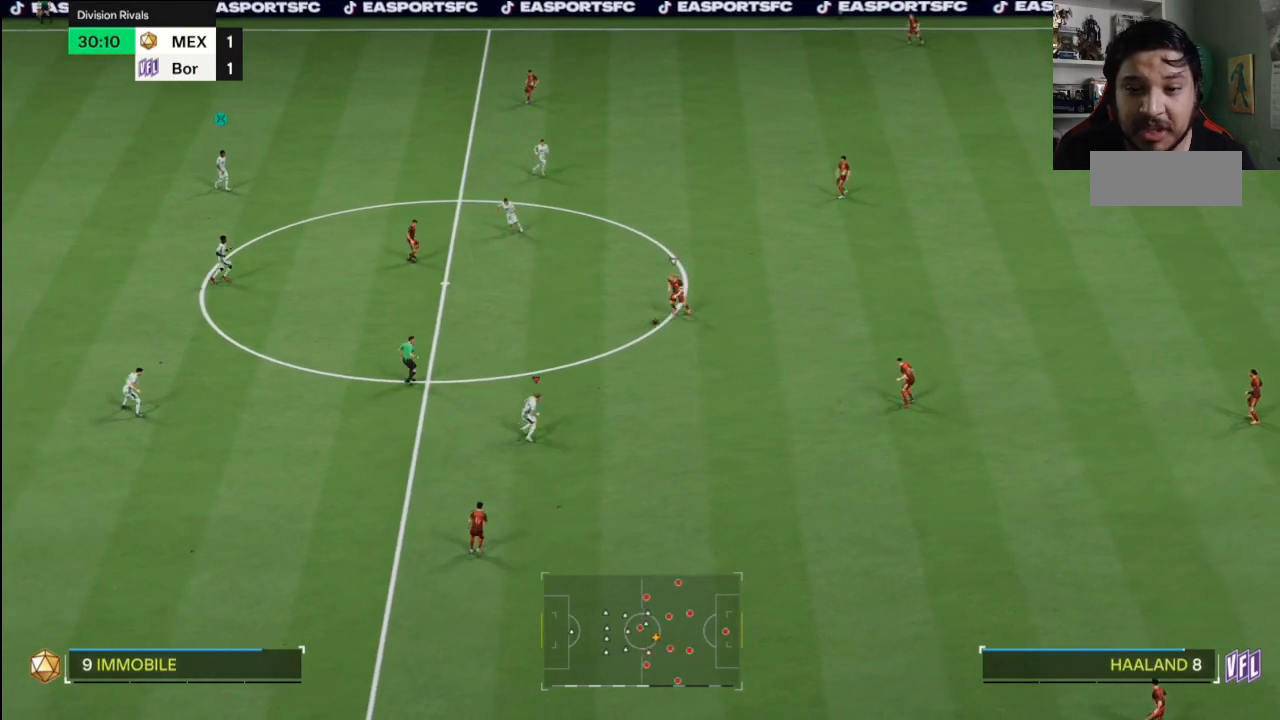
{"buttons": [], "left_stick": "left", "right_stick": "center", "events": [[133, "left_stick", "up"], [266, "left_stick", "up-left"], [433, "left_stick", "left"]]}
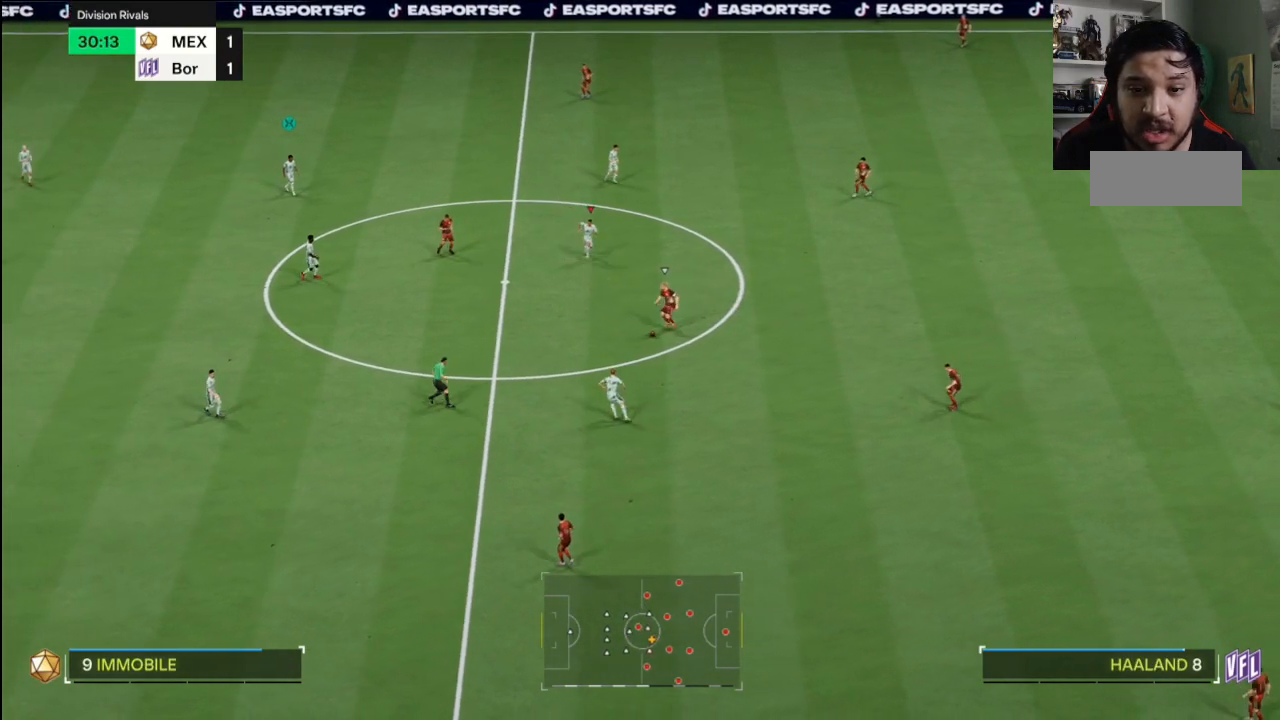
{"buttons": [], "left_stick": "down-left", "right_stick": "center", "events": [[33, "left_stick", "down-left"]]}
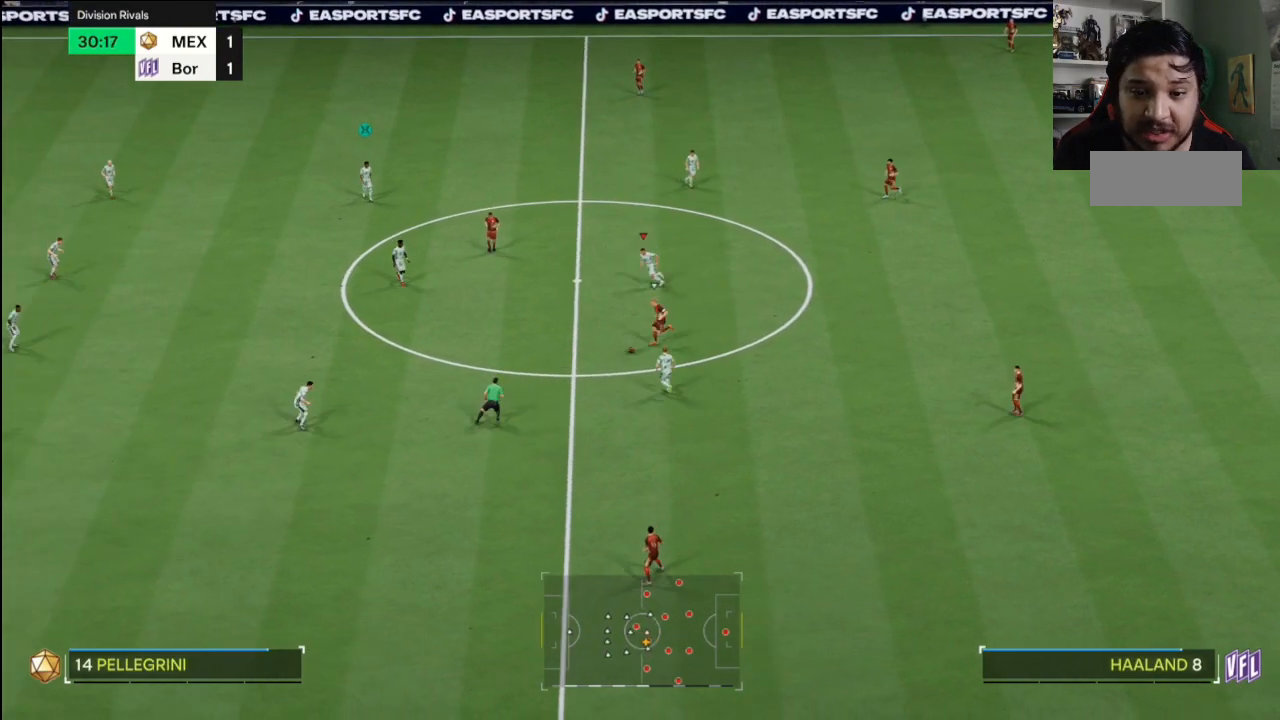
{"buttons": [], "left_stick": "up", "right_stick": "center", "events": [[233, "left_stick", "up-left"], [233, "right_stick", "down-left"], [400, "right_stick", "center"], [433, "left_stick", "up"]]}
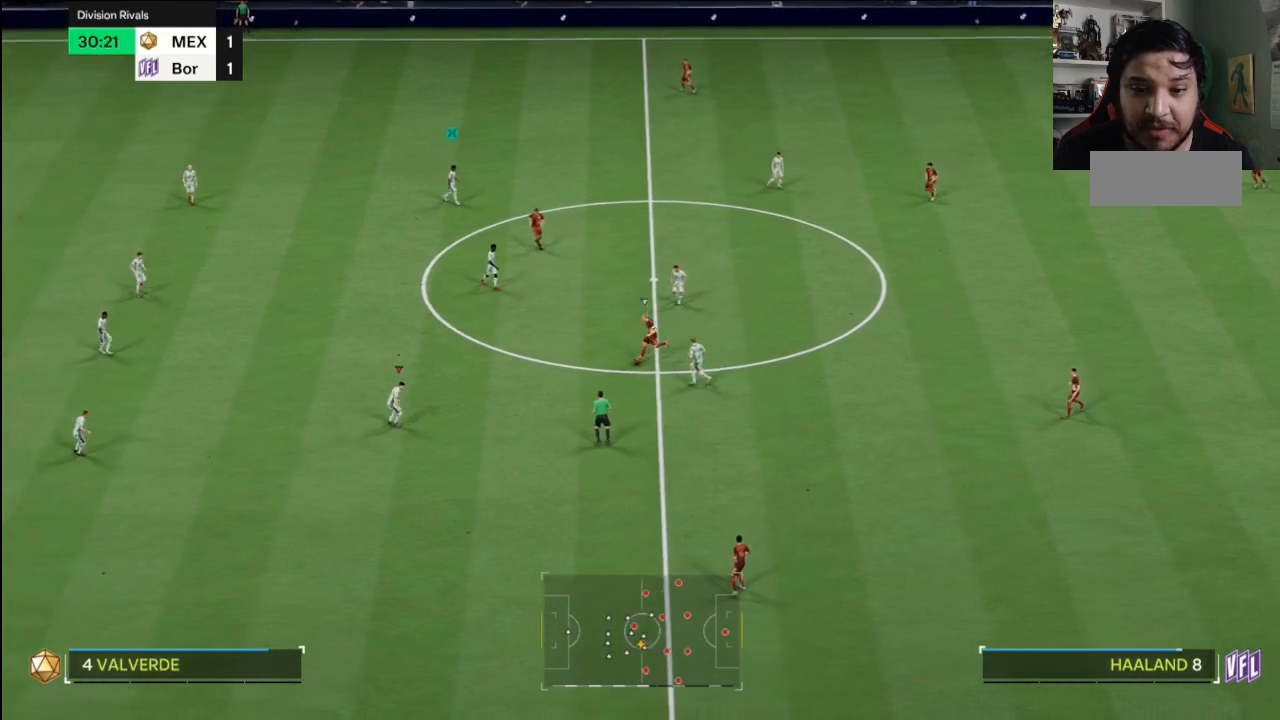
{"buttons": [], "left_stick": "up-right", "right_stick": "center", "events": [[167, "left_stick", "up-right"]]}
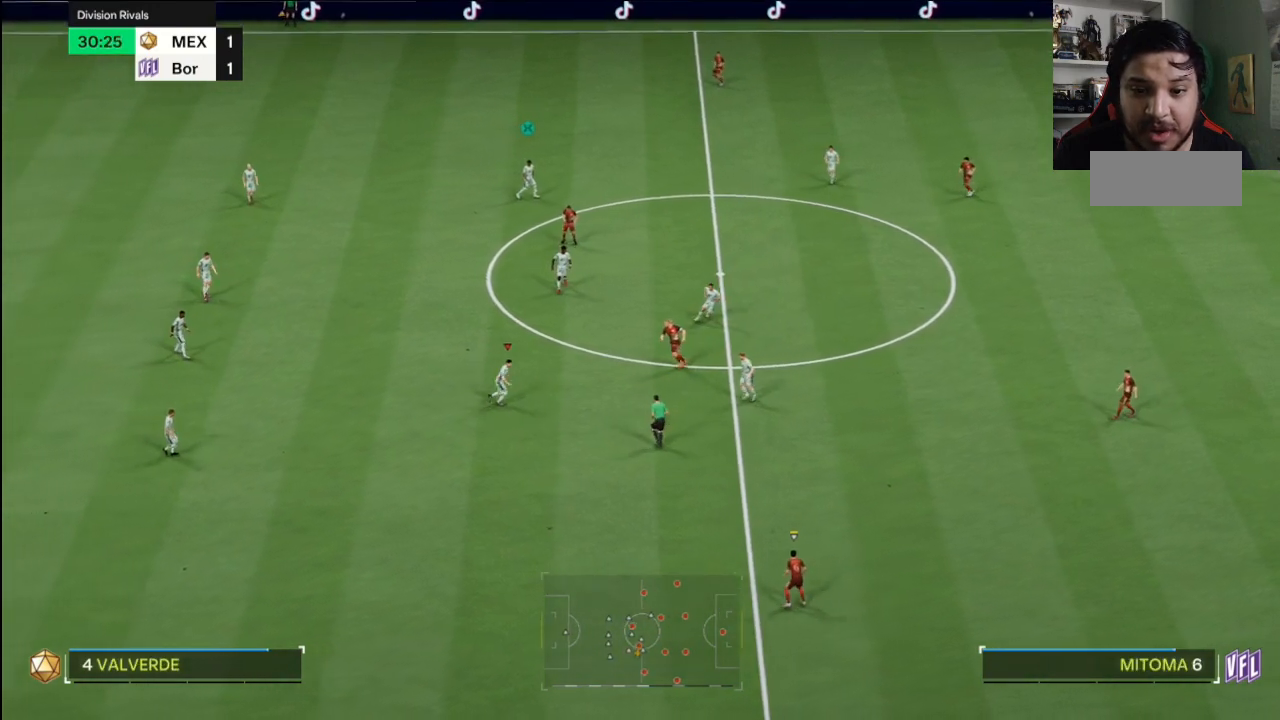
{"buttons": [], "left_stick": "down-right", "right_stick": "center", "events": [[100, "left_stick", "down-right"]]}
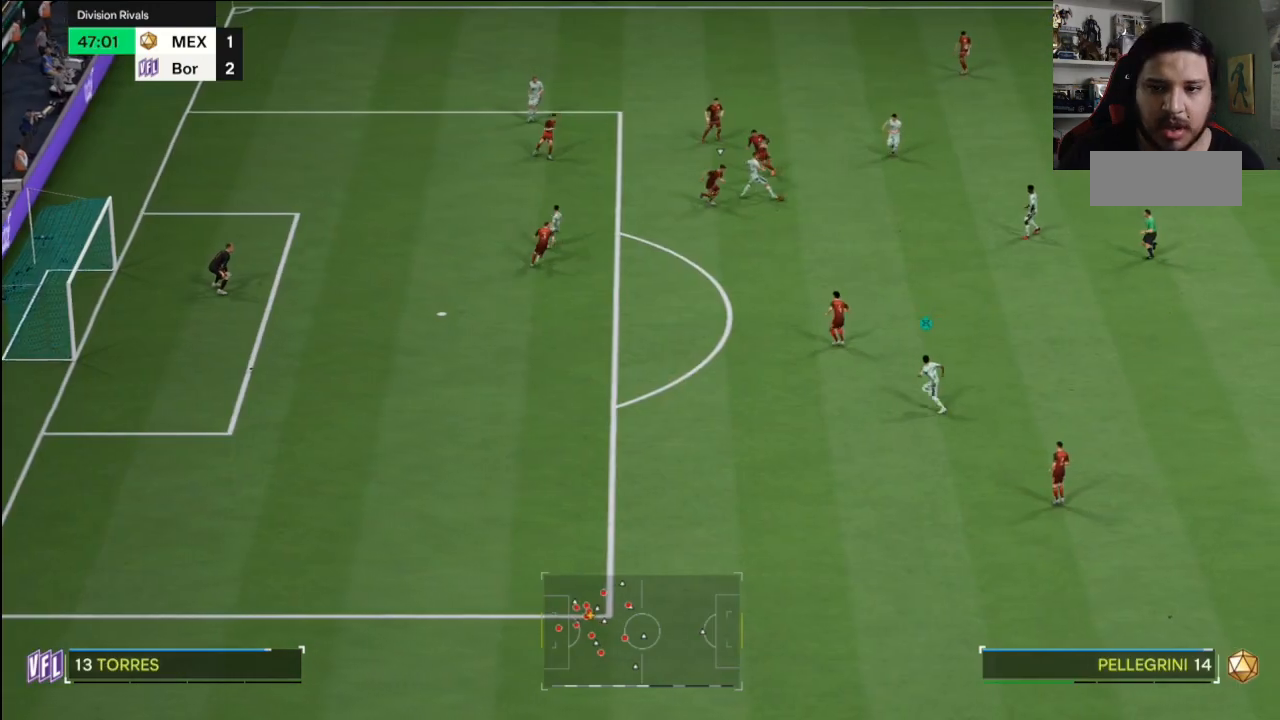
{"buttons": [], "left_stick": "down", "right_stick": "center", "events": [[134, "left_stick", "center"], [367, "left_stick", "down"]]}
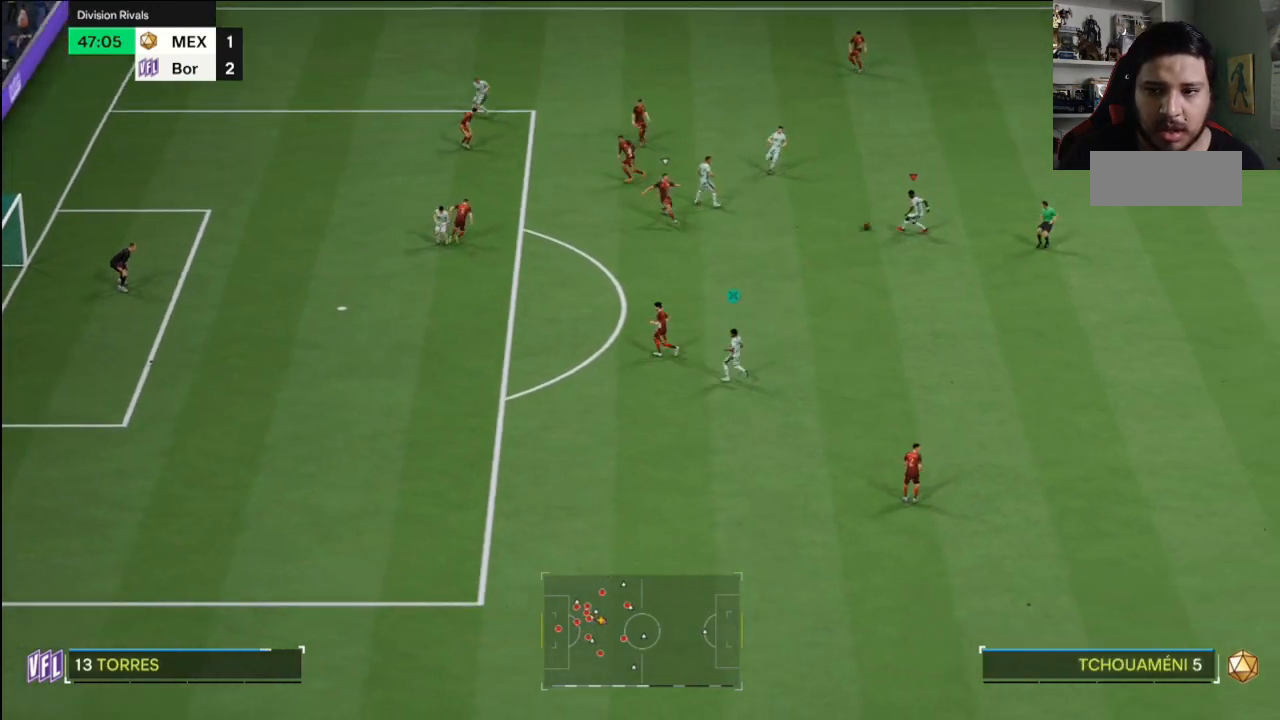
{"buttons": [], "left_stick": "down-left", "right_stick": "center", "events": [[33, "left_stick", "down-left"]]}
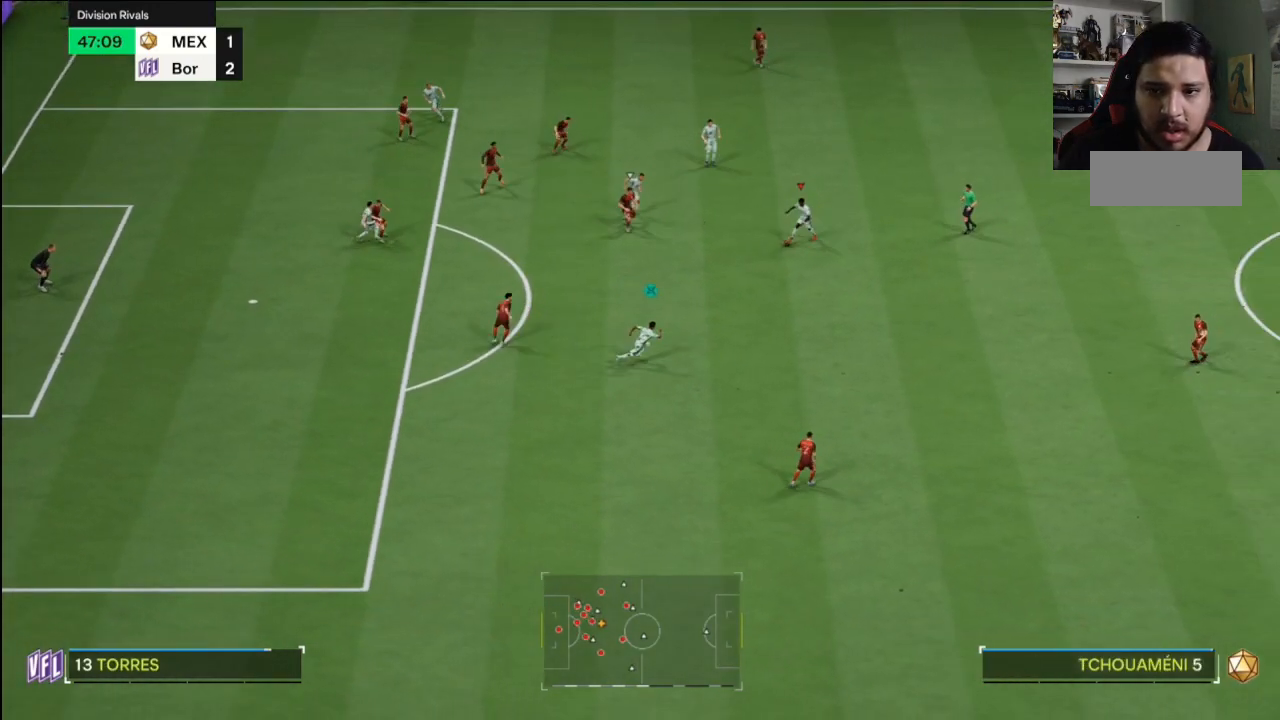
{"buttons": [], "left_stick": "center", "right_stick": "center"}
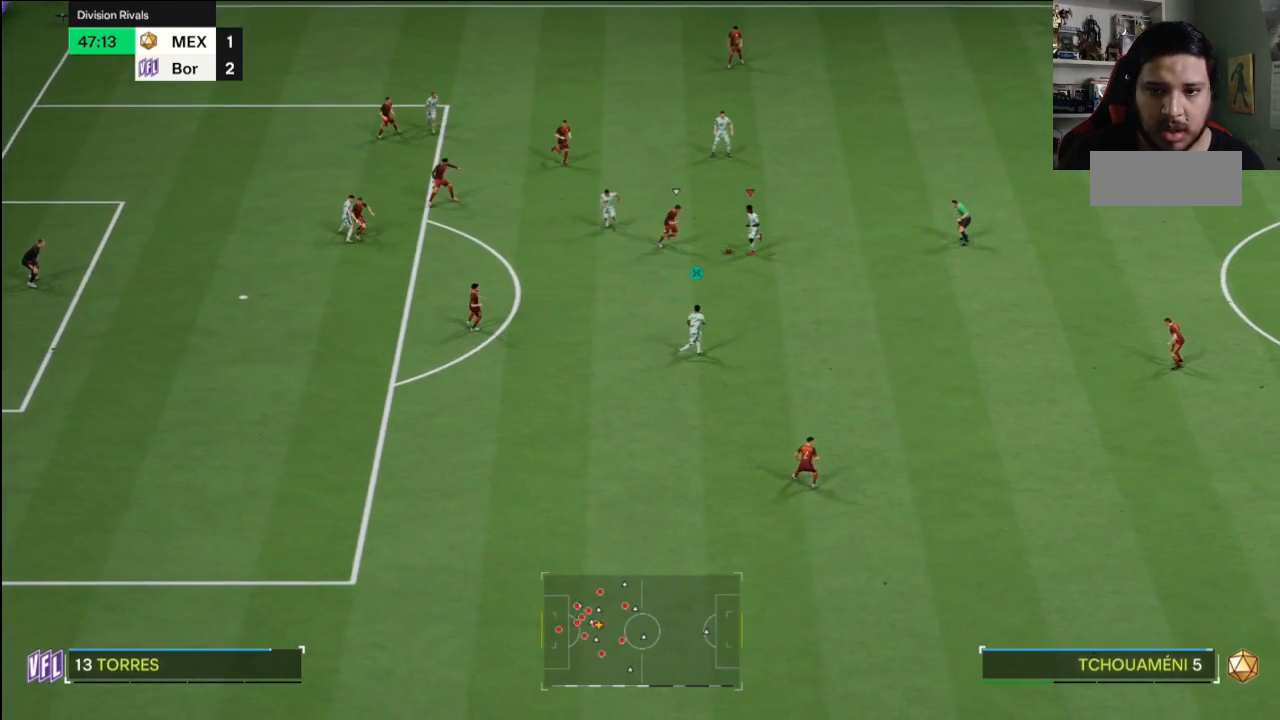
{"buttons": [], "left_stick": "center", "right_stick": "center", "events": []}
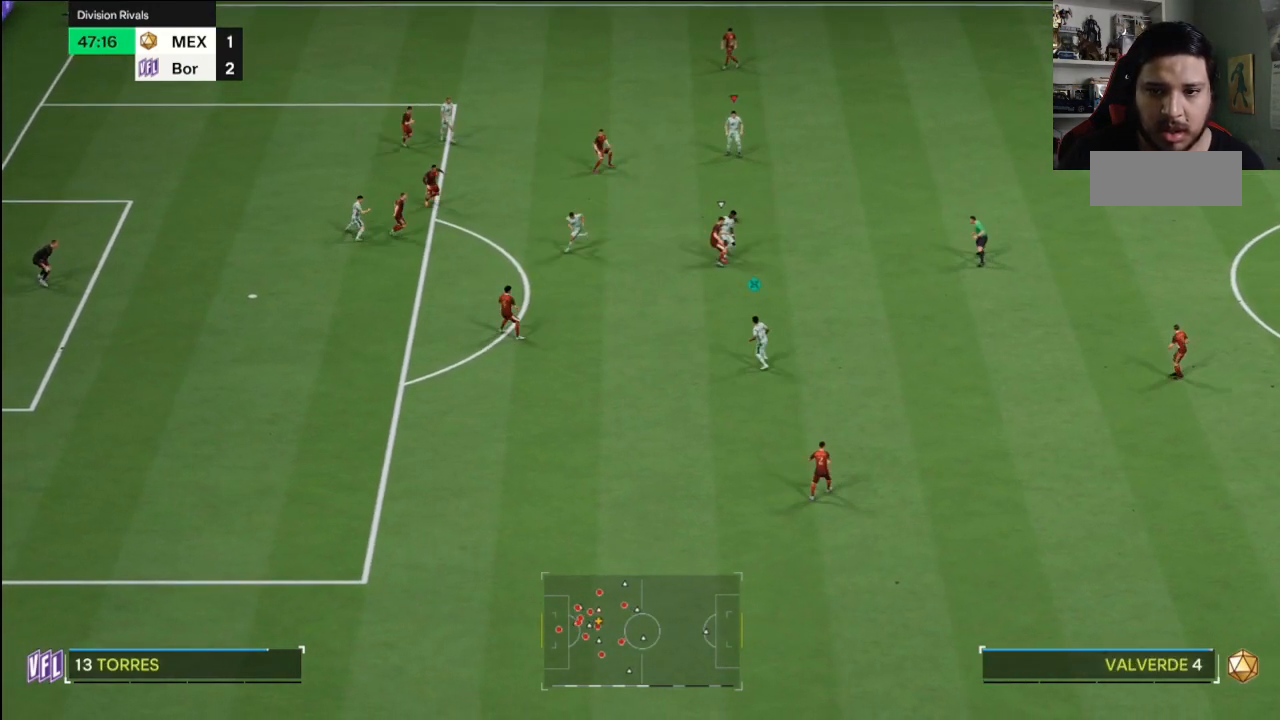
{"buttons": [], "left_stick": "center", "right_stick": "center", "events": []}
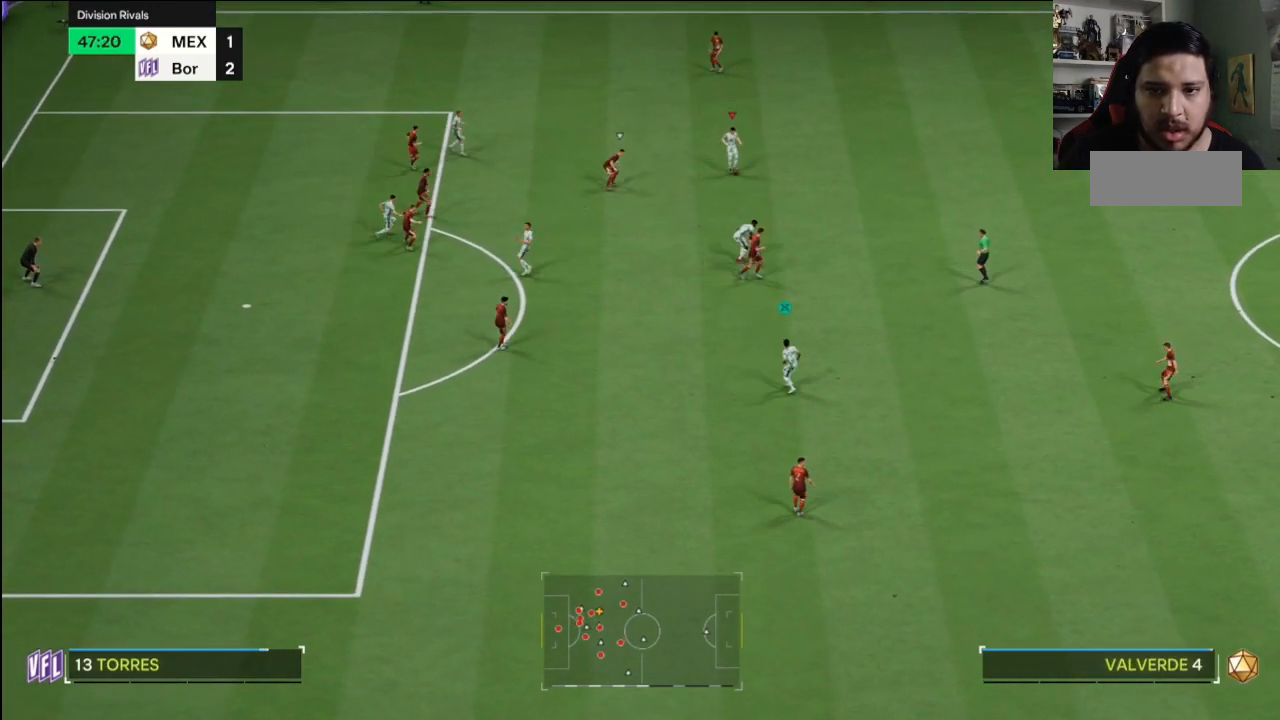
{"buttons": [], "left_stick": "up-left", "right_stick": "center", "events": [[133, "left_stick", "up"], [400, "left_stick", "up-left"]]}
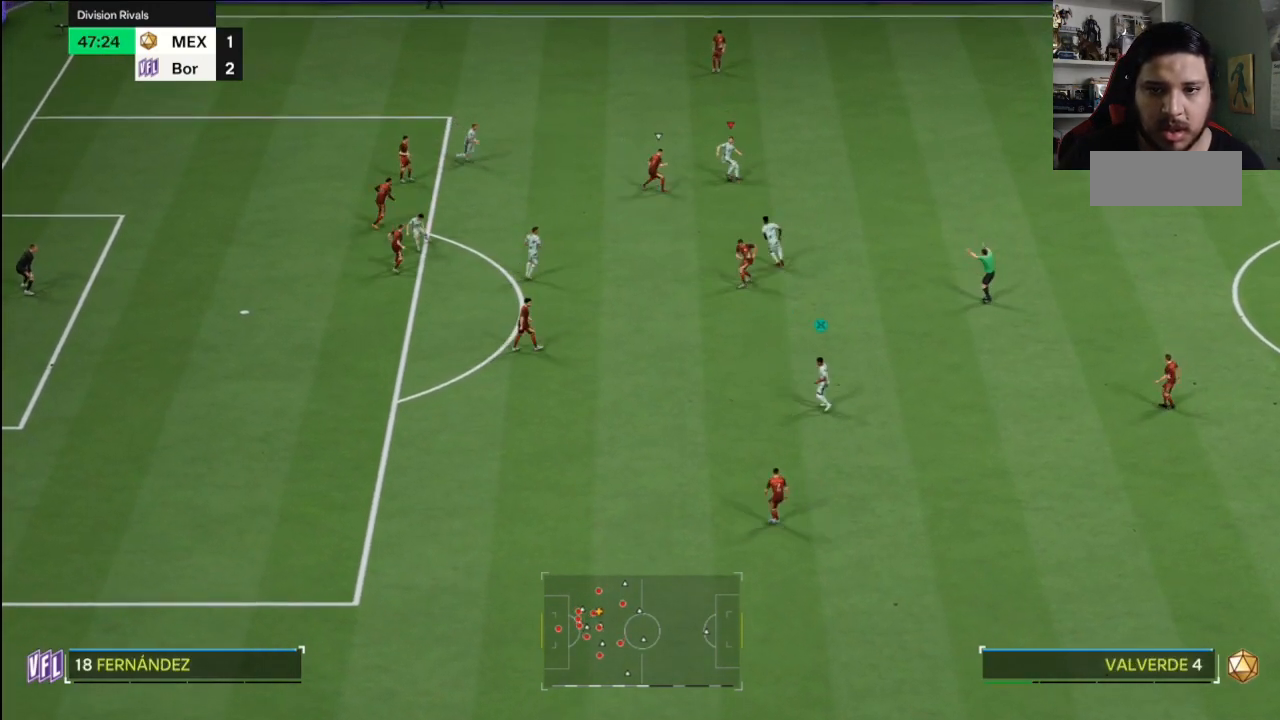
{"buttons": [], "left_stick": "left", "right_stick": "center", "events": [[300, "left_stick", "left"]]}
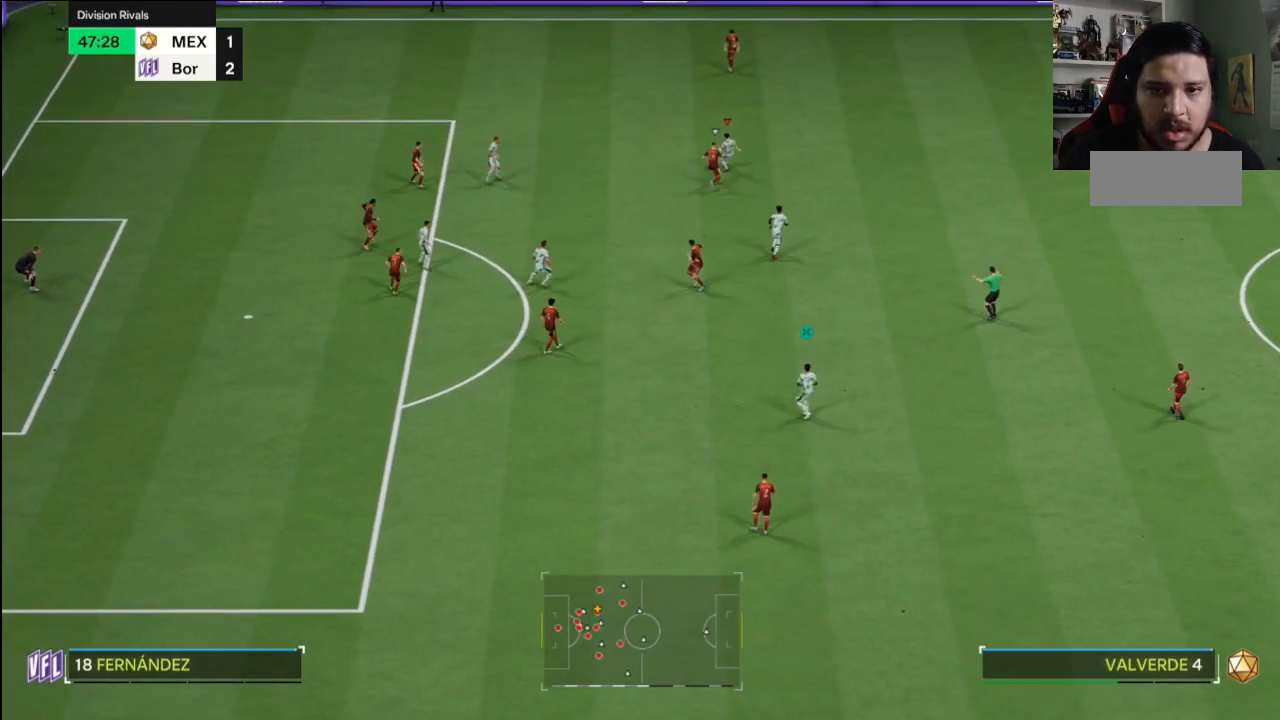
{"buttons": [], "left_stick": "down", "right_stick": "center", "events": [[33, "left_stick", "center"], [133, "left_stick", "down"]]}
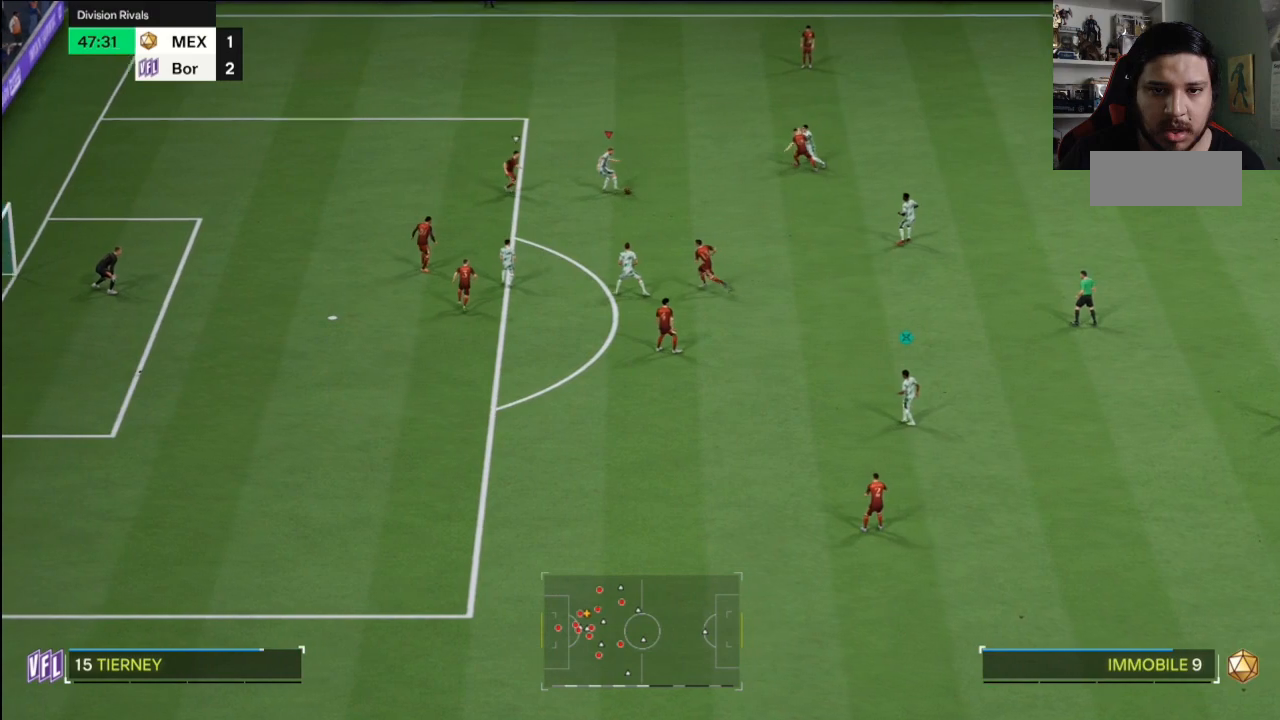
{"buttons": [], "left_stick": "down", "right_stick": "center", "events": []}
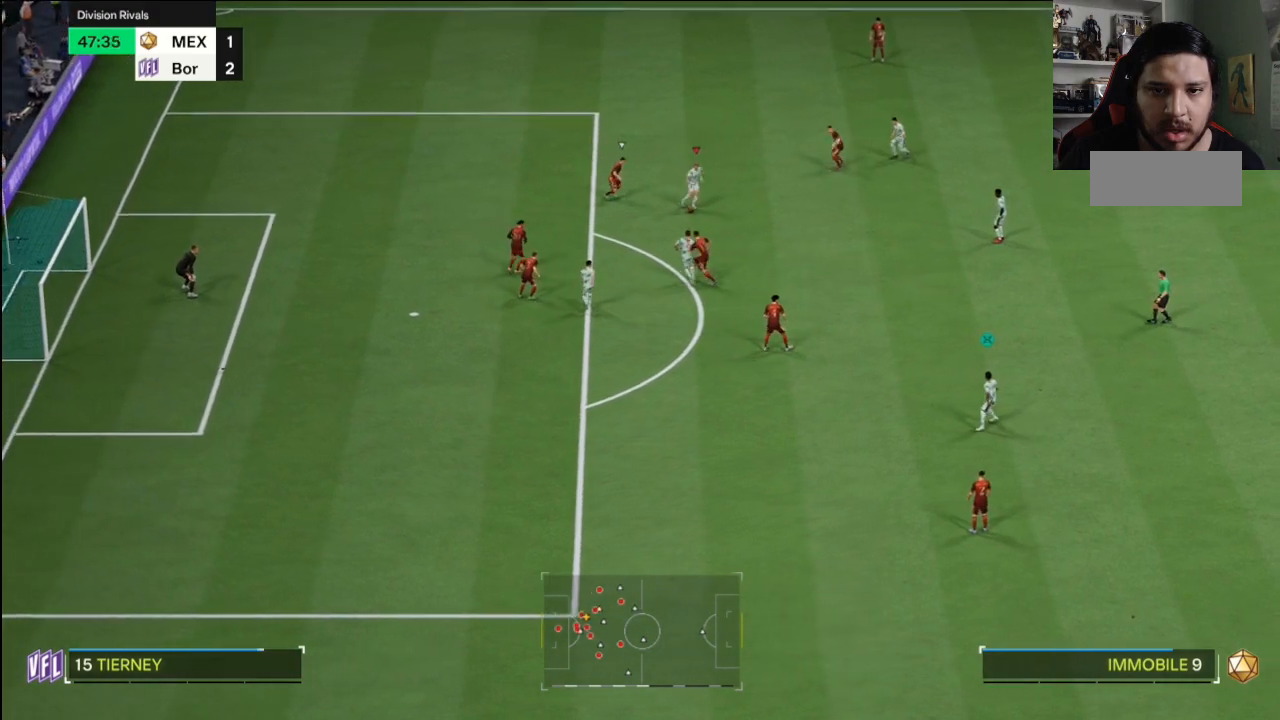
{"buttons": [], "left_stick": "up-left", "right_stick": "center", "events": [[33, "left_stick", "up"], [400, "left_stick", "up-left"]]}
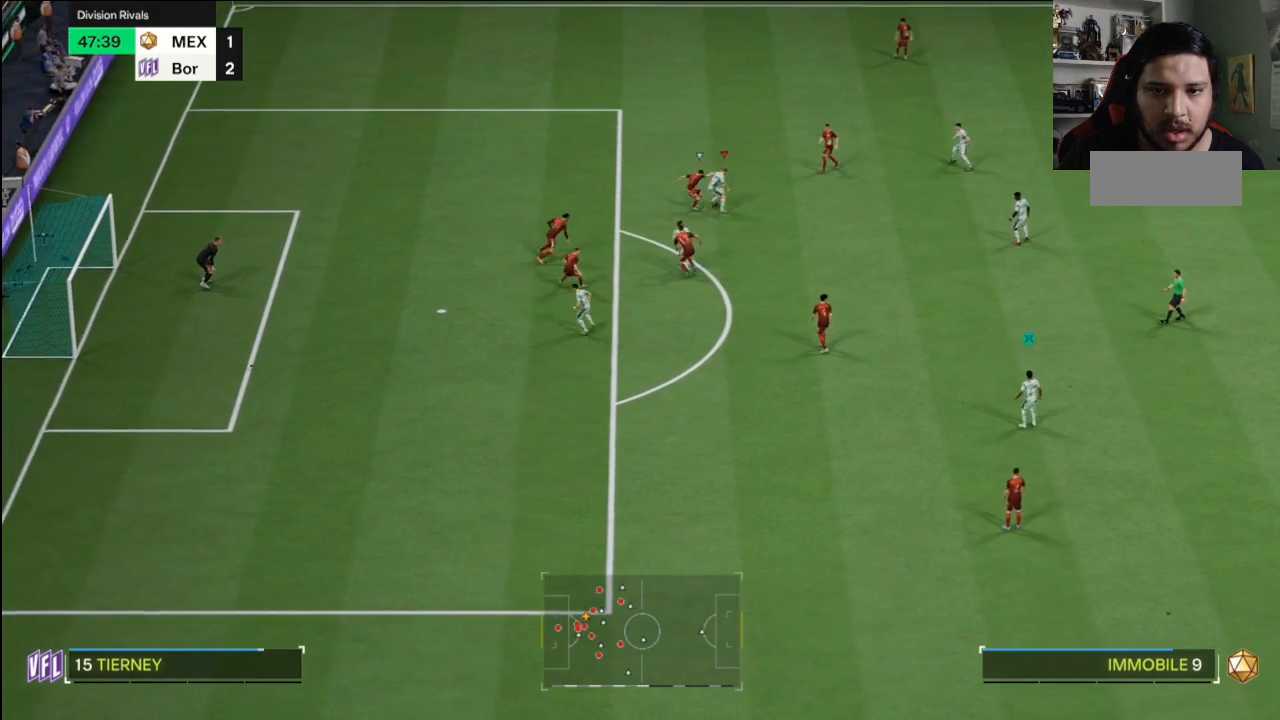
{"buttons": [], "left_stick": "up-left", "right_stick": "center", "events": []}
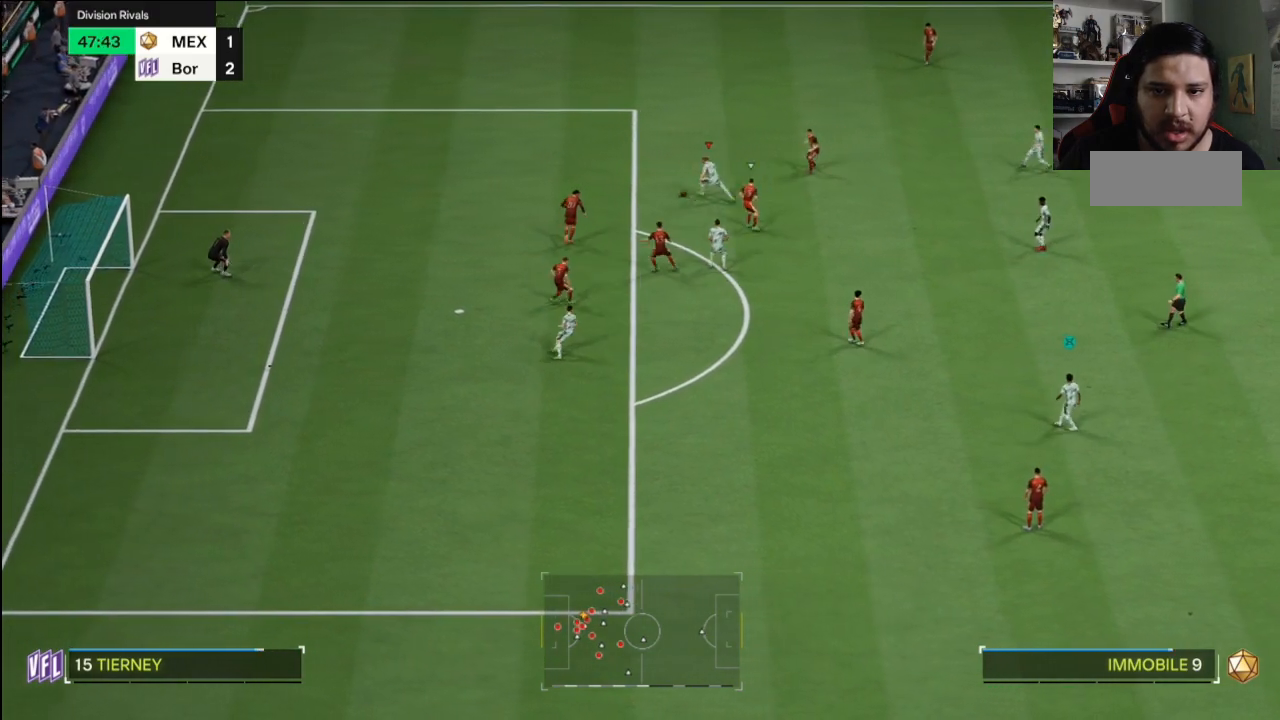
{"buttons": [], "left_stick": "left", "right_stick": "center", "events": [[100, "left_stick", "left"]]}
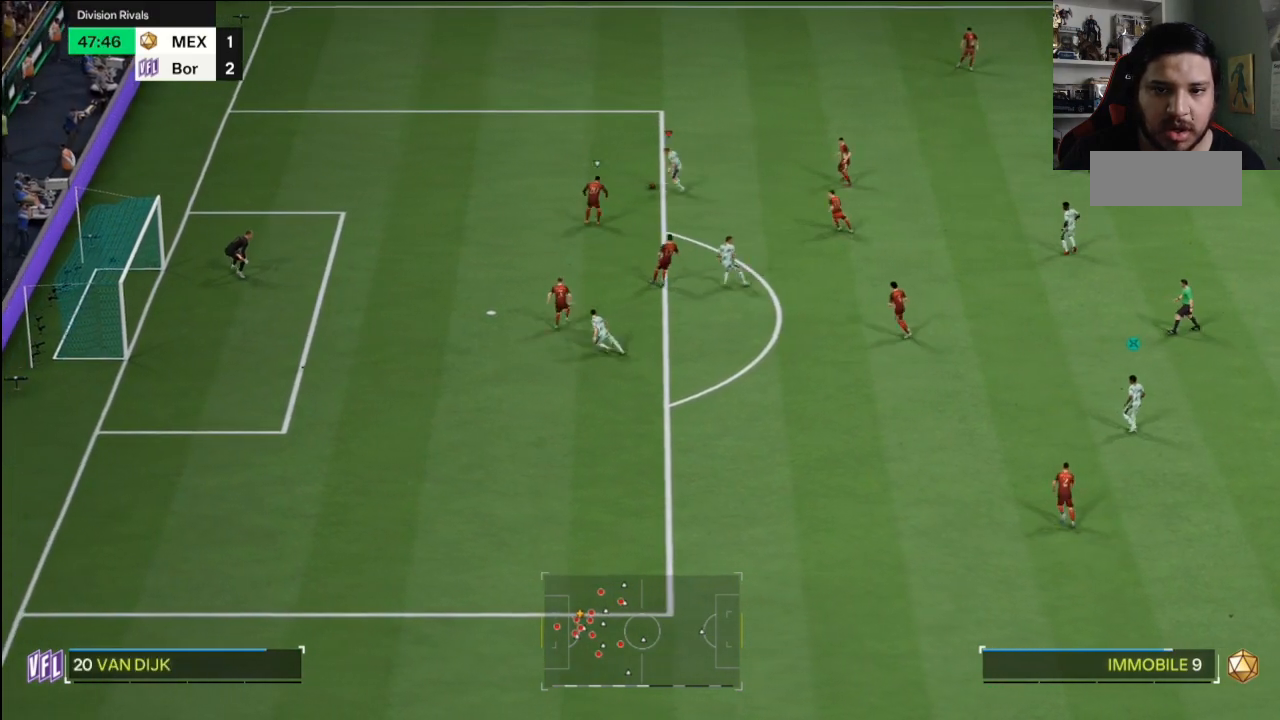
{"buttons": [], "left_stick": "left", "right_stick": "center", "events": []}
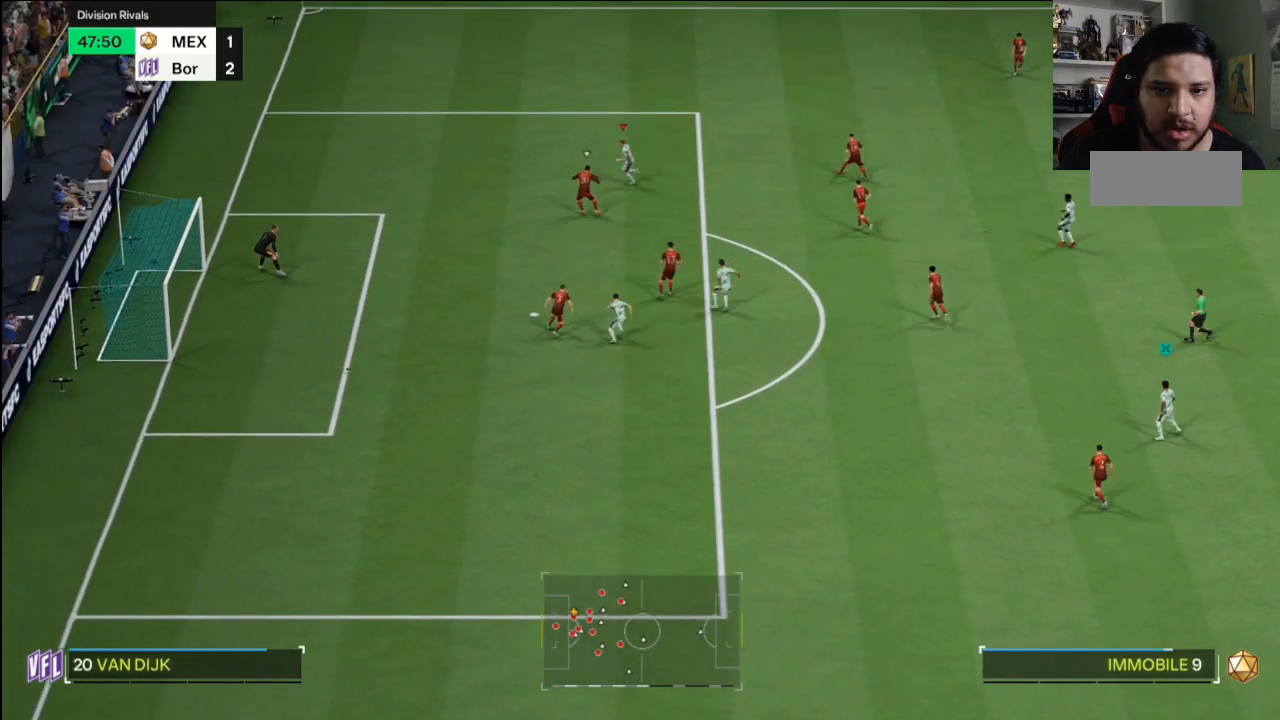
{"buttons": [], "left_stick": "center", "right_stick": "center", "events": [[267, "left_stick", "center"]]}
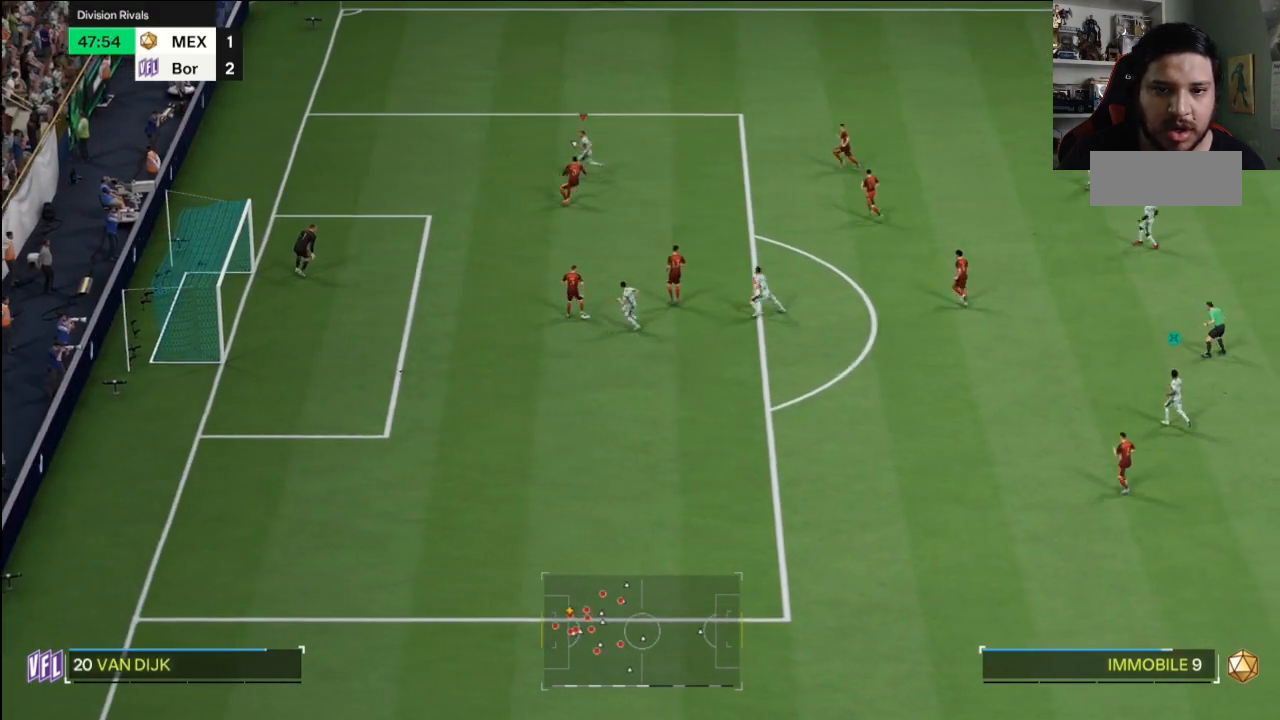
{"buttons": [], "left_stick": "down-right", "right_stick": "center", "events": [[66, "left_stick", "down-right"]]}
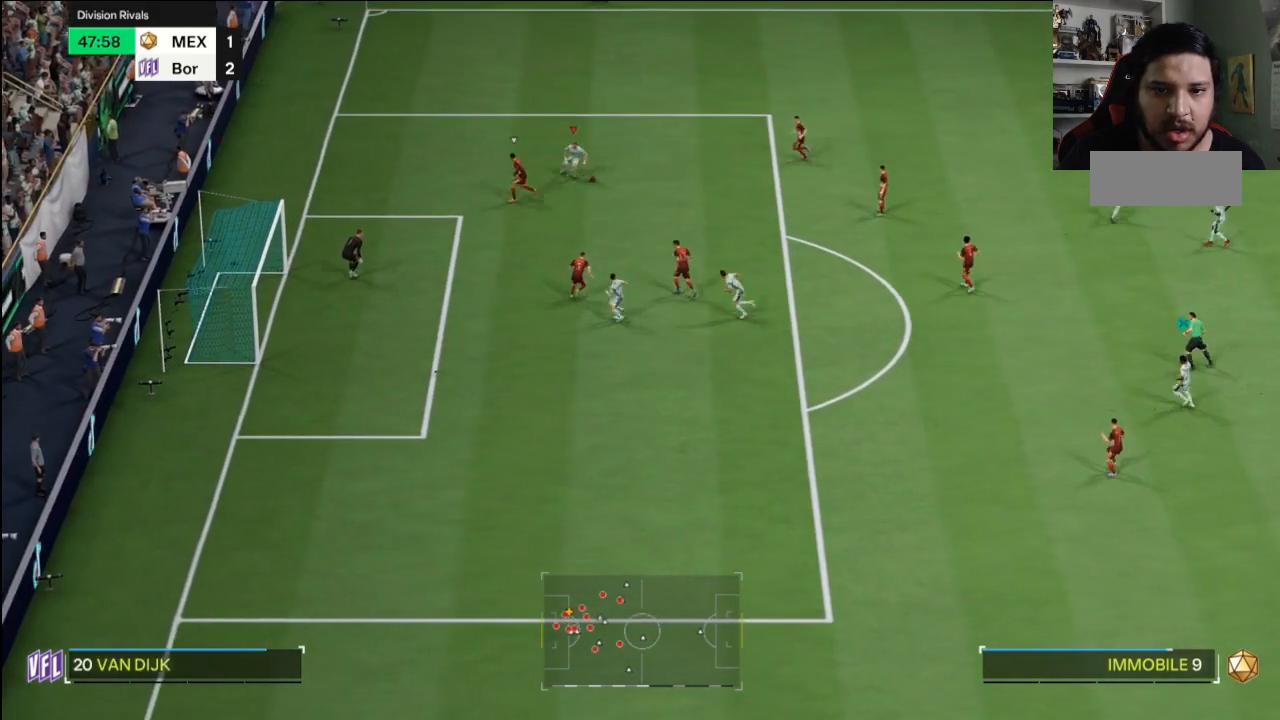
{"buttons": [], "left_stick": "down", "right_stick": "center", "events": [[467, "left_stick", "down"]]}
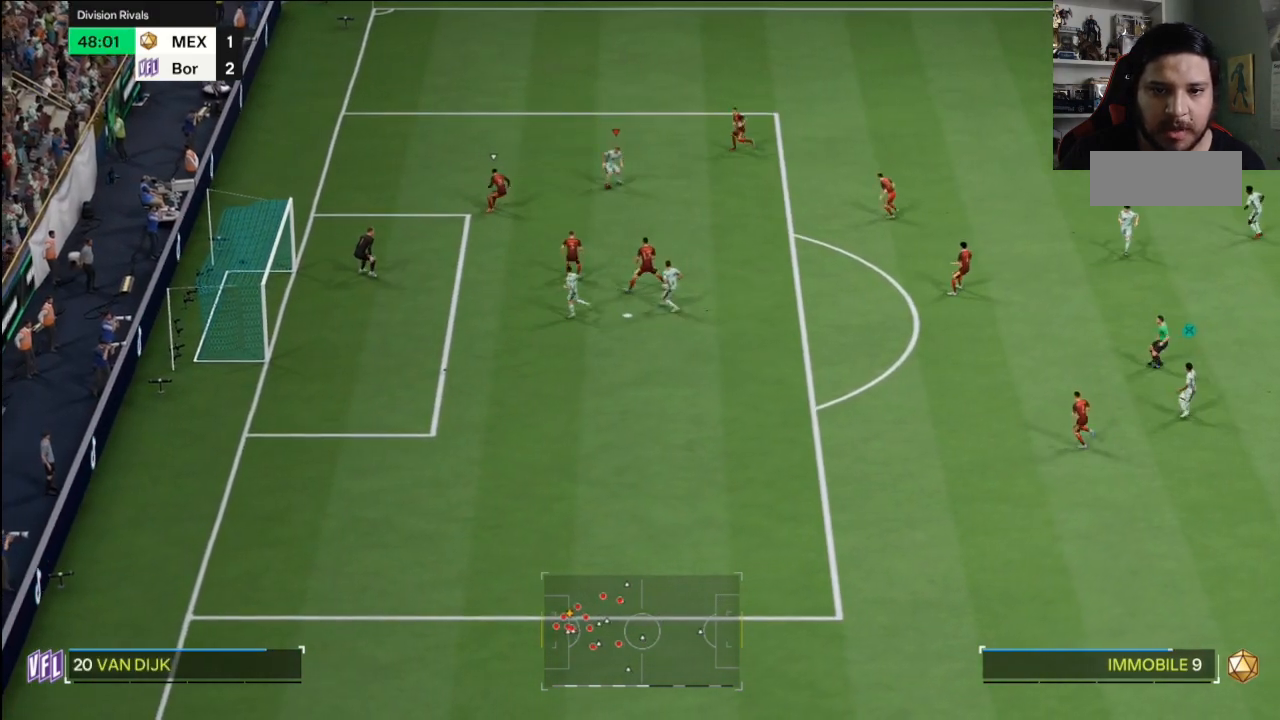
{"buttons": [], "left_stick": "down", "right_stick": "center", "events": []}